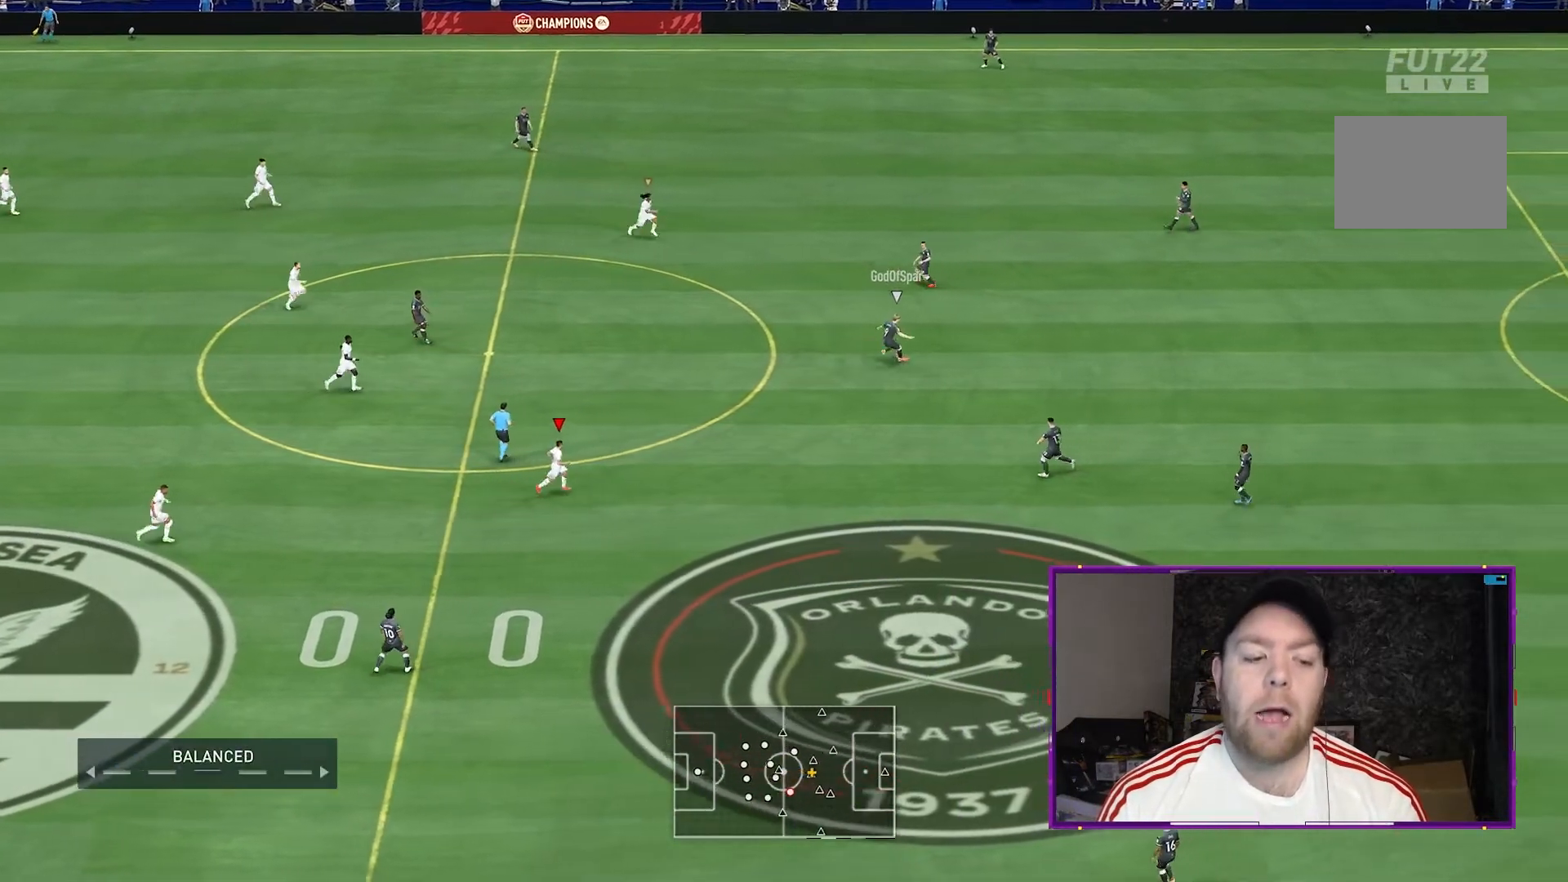
Gameplay with a controller (Xbox layout); each line is a JSON object with the inputs held at the frame after it. "events" lists button and stick changes between this image and that frame as [ms after this image, input, new state], when the widget could be followed in between. Not read: L3 R3.
{"buttons": [], "left_stick": "center", "right_stick": "center", "events": [[33, "DPAD_RIGHT", "down"], [167, "DPAD_RIGHT", "up"], [333, "left_stick", "center"]]}
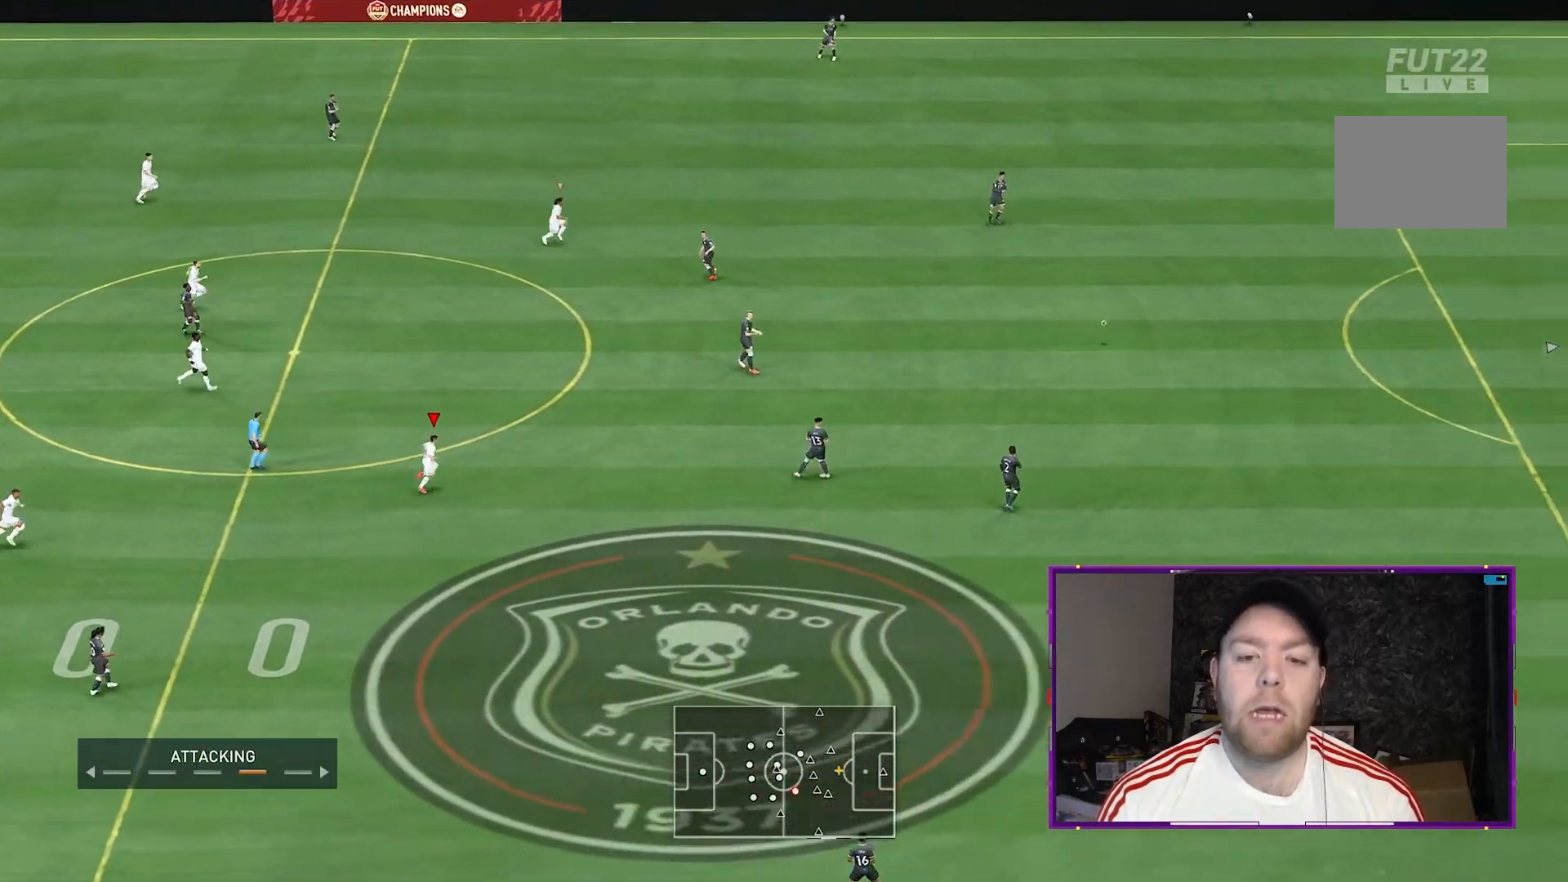
{"buttons": [], "left_stick": "center", "right_stick": "center", "events": []}
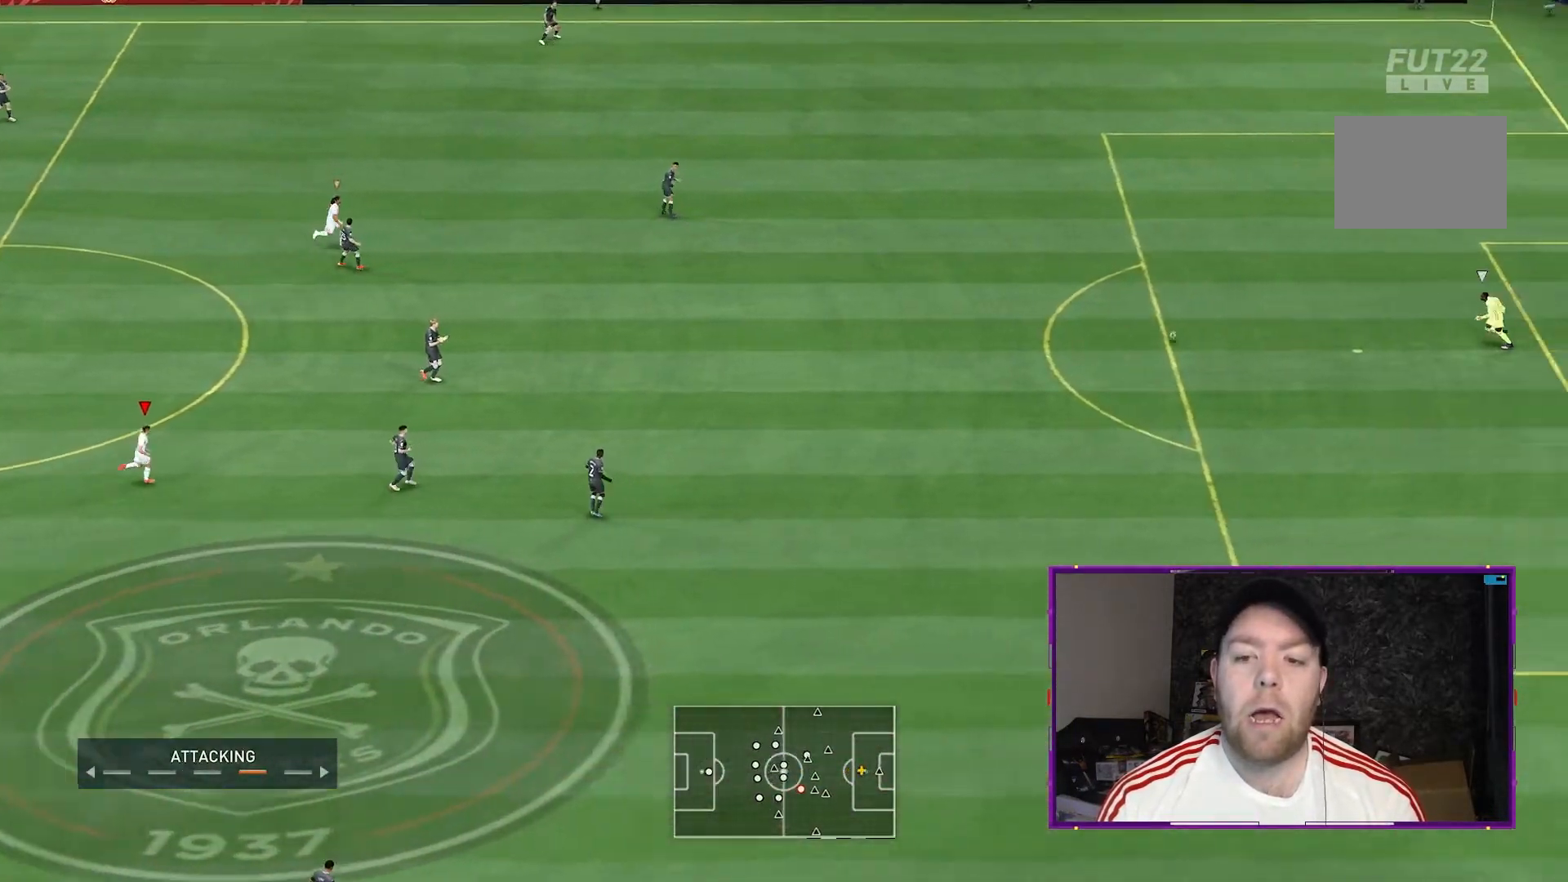
{"buttons": [], "left_stick": "center", "right_stick": "center", "events": []}
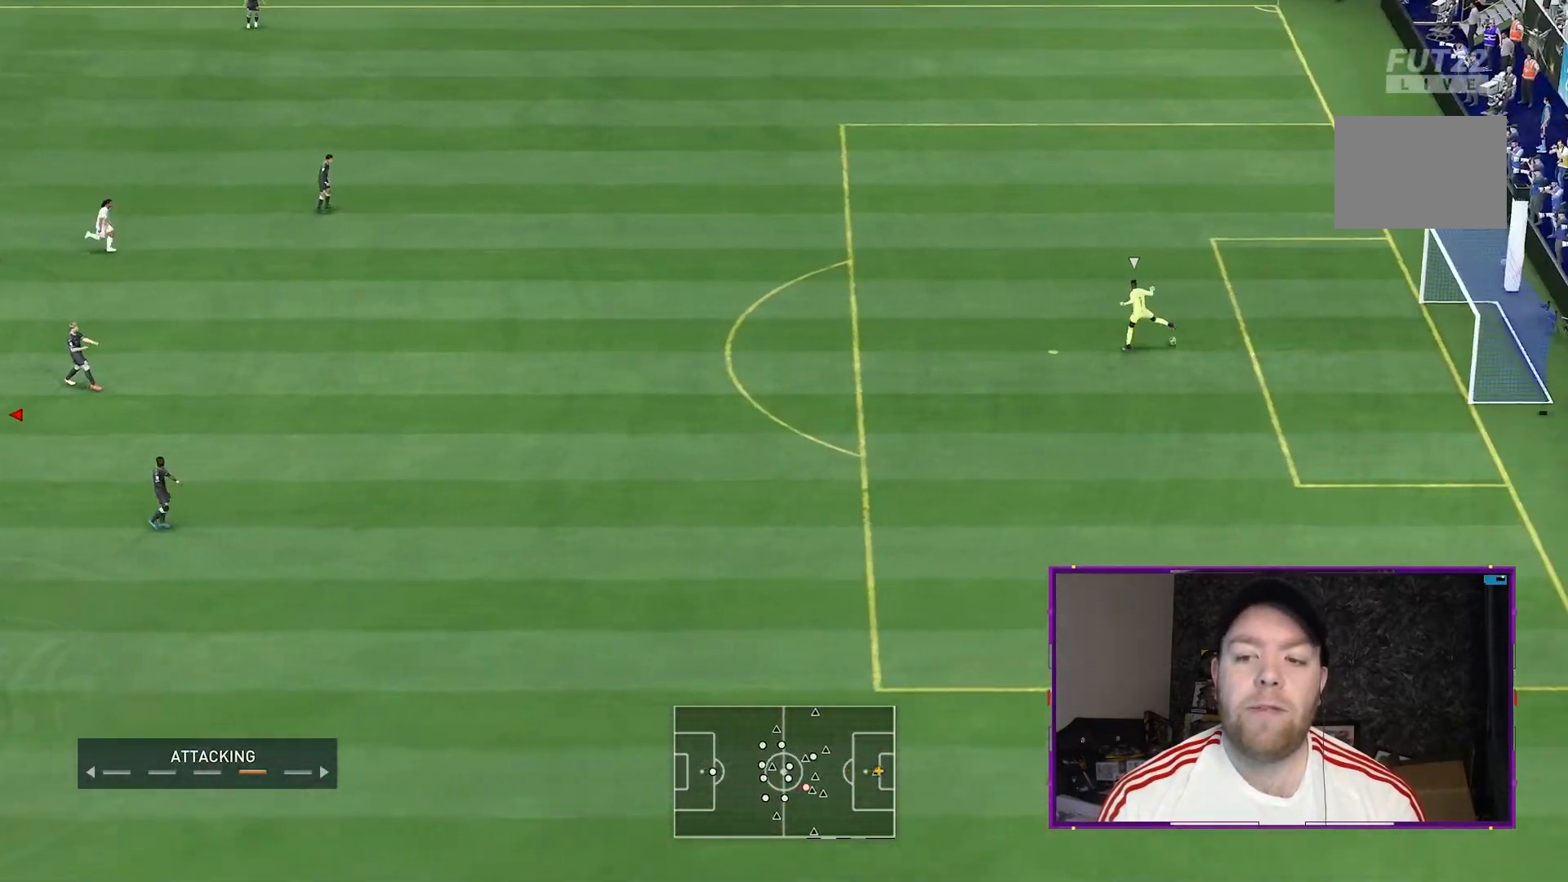
{"buttons": ["R1"], "left_stick": "center", "right_stick": "center", "events": [[67, "R1", "down"]]}
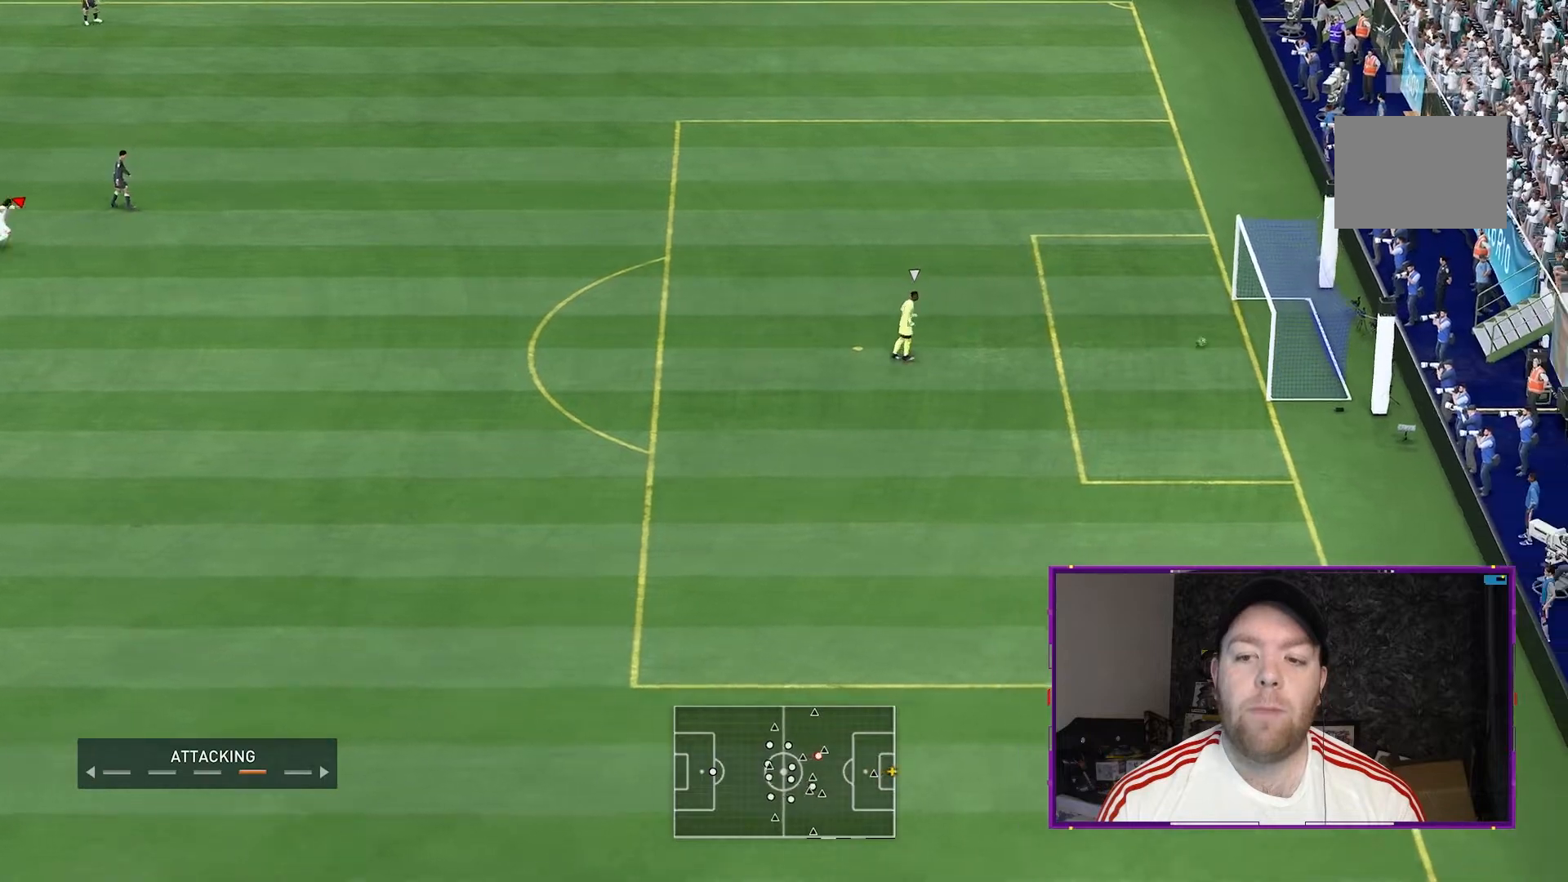
{"buttons": [], "left_stick": "center", "right_stick": "center", "events": [[33, "R1", "up"]]}